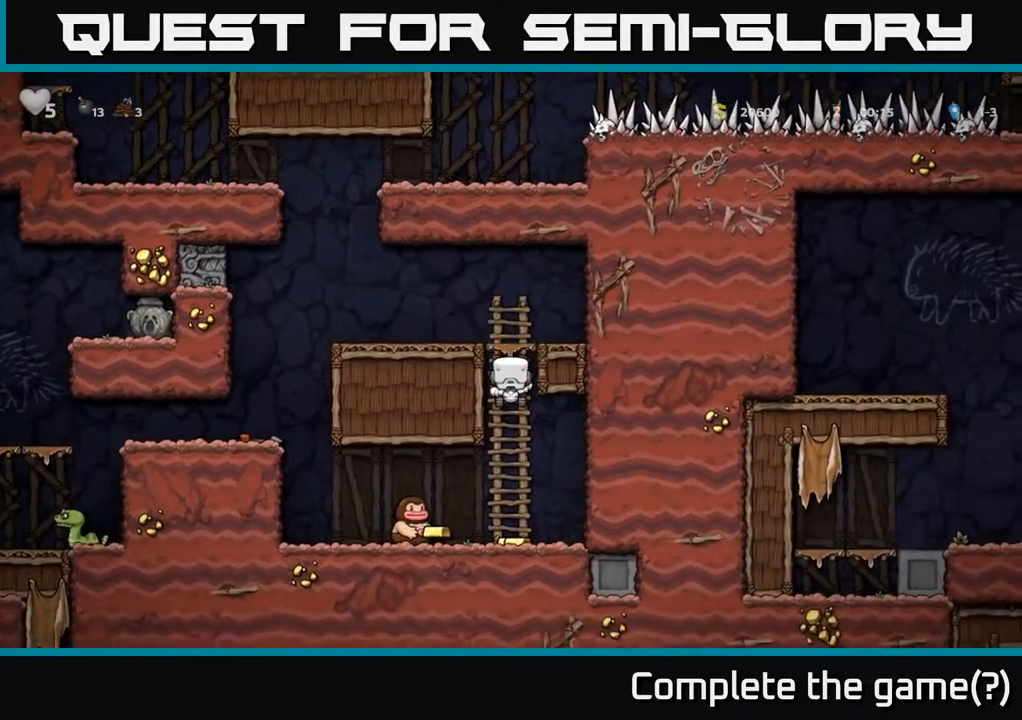
Gameplay with a controller (Xbox layout); each line is a JSON object with the inputs held at the frame after it. "events" lists button and stick changes between this image and that frame as [ms after this image, input, new state], when the widget could be followed in between.
{"buttons": [], "left_stick": "center", "right_stick": "center", "events": [[467, "DPAD_DOWN", "up"]]}
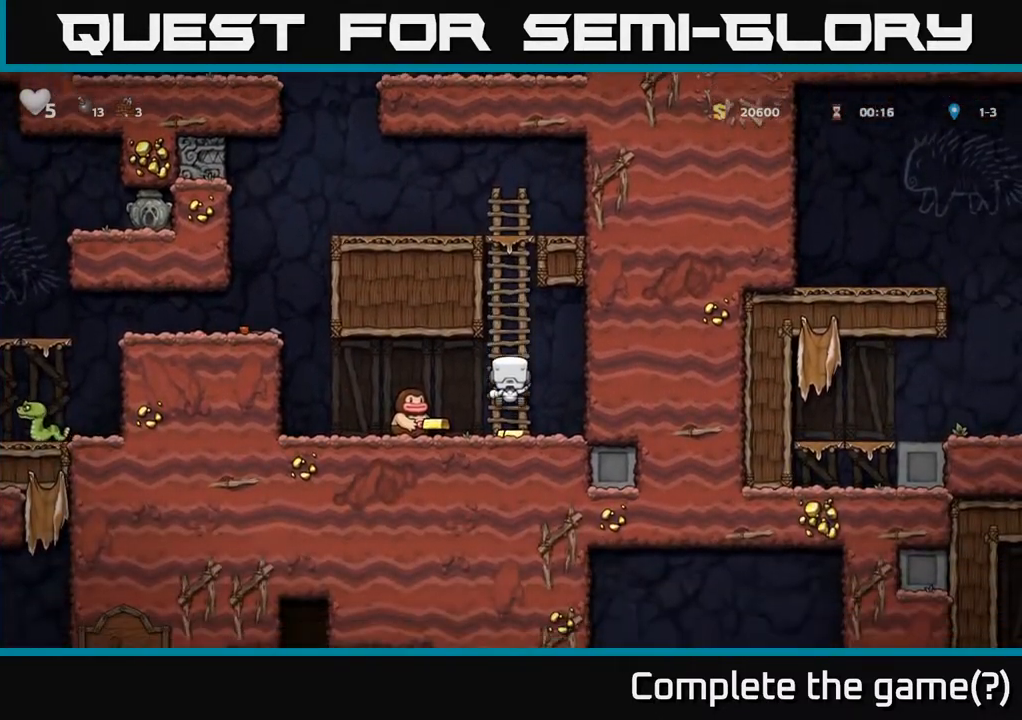
{"buttons": ["DPAD_RIGHT"], "left_stick": "center", "right_stick": "center", "events": [[17, "DPAD_LEFT", "down"], [50, "A", "down"], [133, "A", "up"], [283, "DPAD_LEFT", "up"], [400, "DPAD_RIGHT", "down"]]}
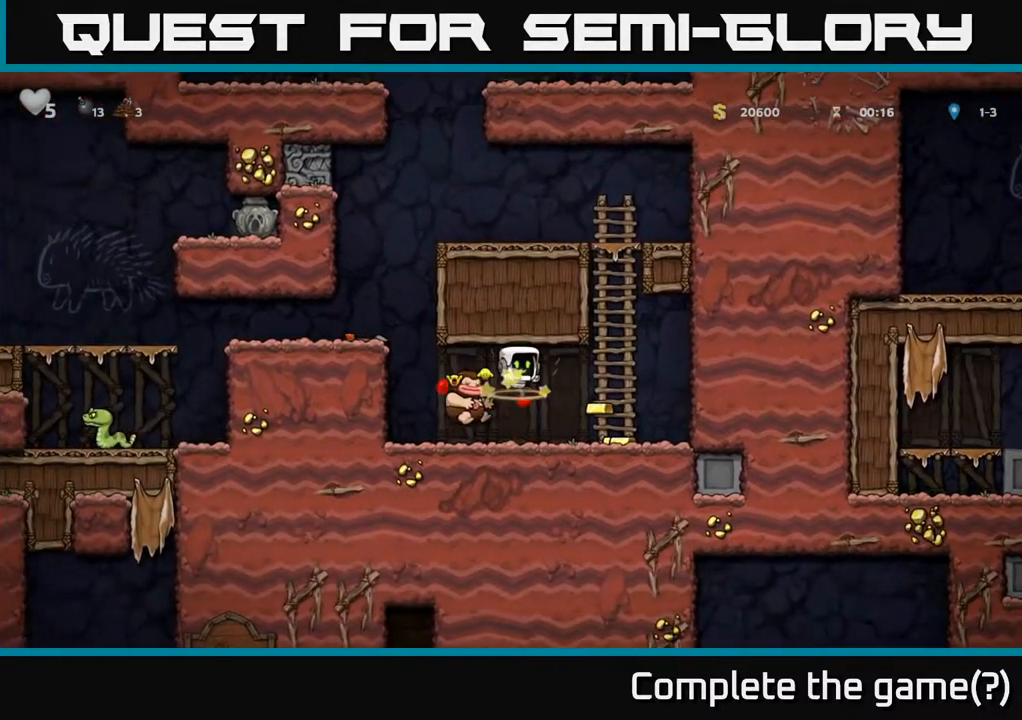
{"buttons": ["DPAD_LEFT"], "left_stick": "center", "right_stick": "center", "events": [[367, "DPAD_RIGHT", "up"], [400, "DPAD_LEFT", "down"]]}
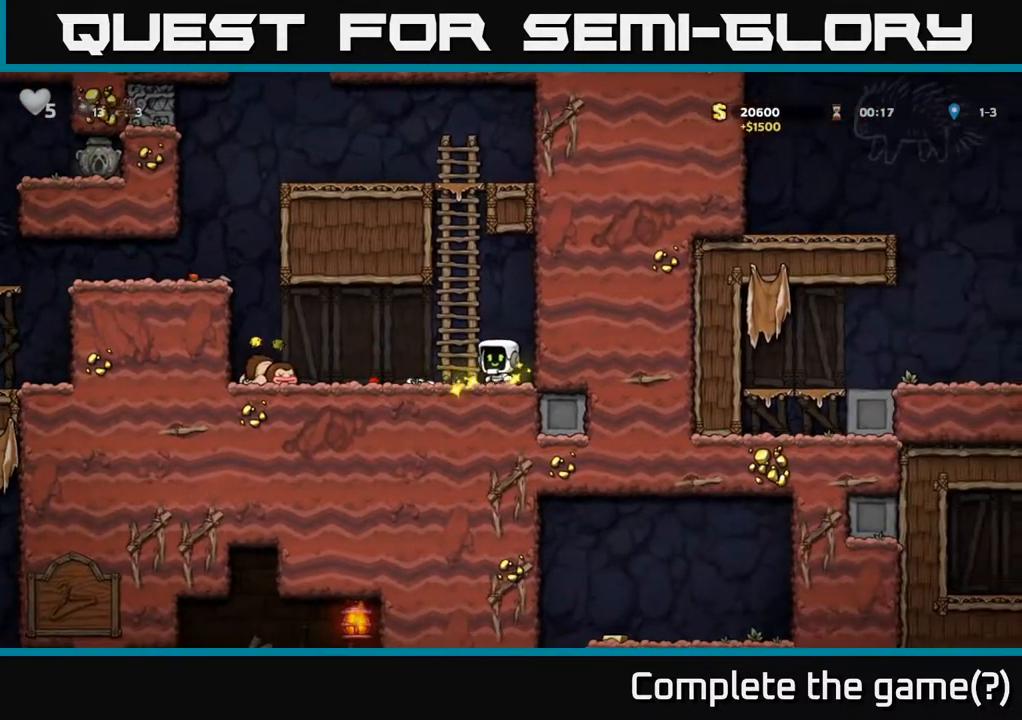
{"buttons": ["A", "DPAD_LEFT"], "left_stick": "center", "right_stick": "center", "events": [[467, "A", "down"]]}
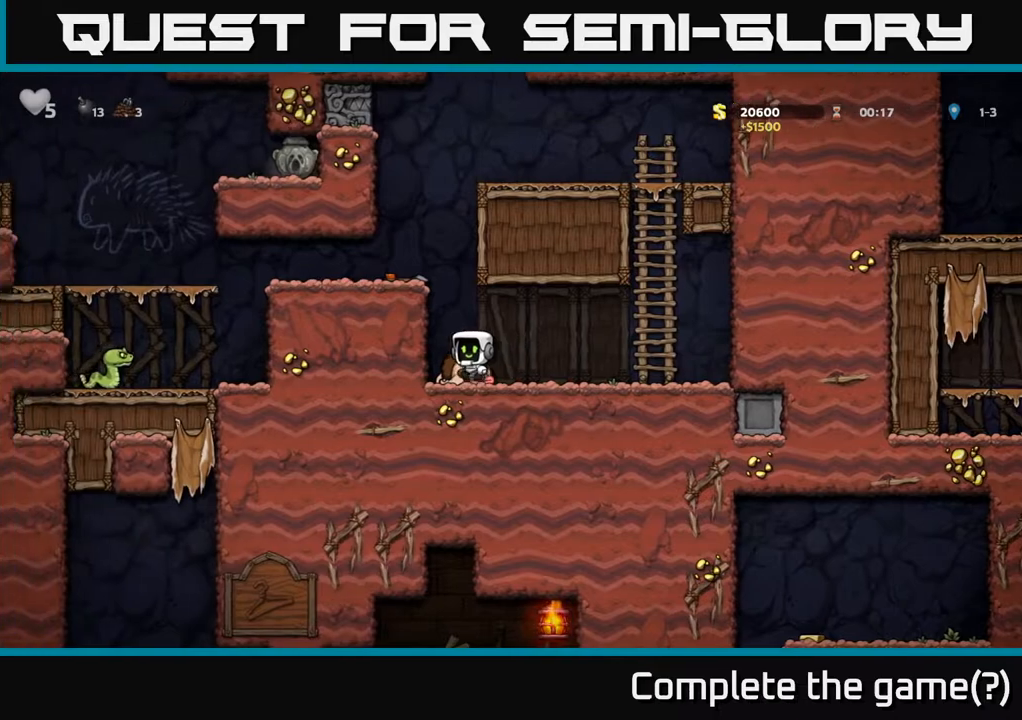
{"buttons": ["DPAD_LEFT"], "left_stick": "center", "right_stick": "center", "events": [[100, "A", "up"], [350, "A", "down"], [450, "A", "up"]]}
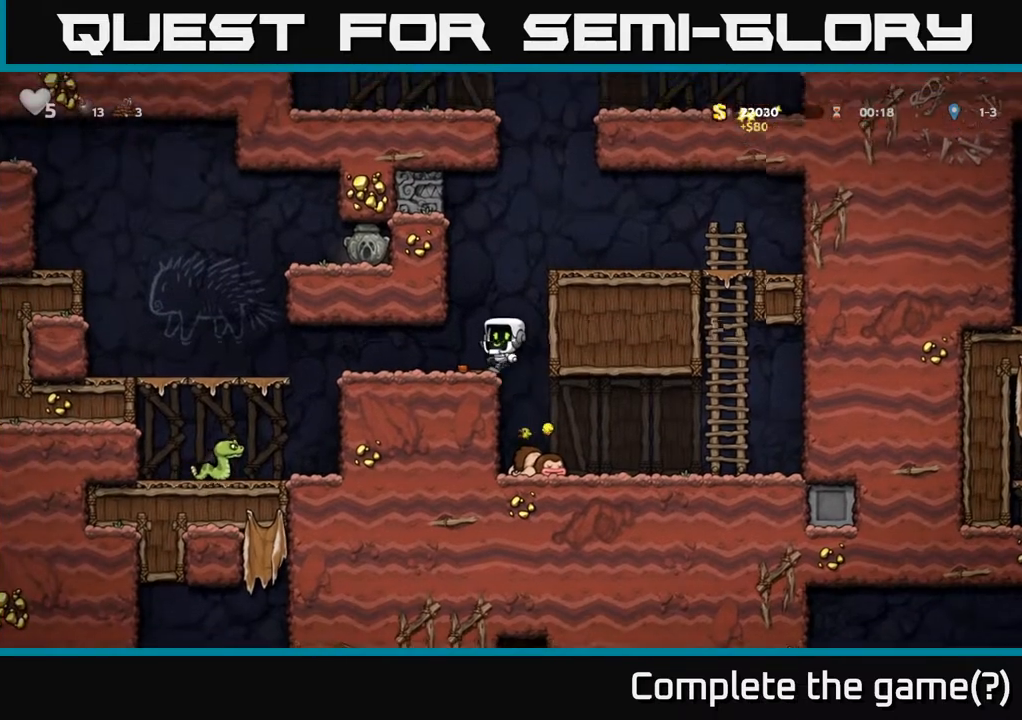
{"buttons": [], "left_stick": "center", "right_stick": "center", "events": [[17, "DPAD_LEFT", "up"]]}
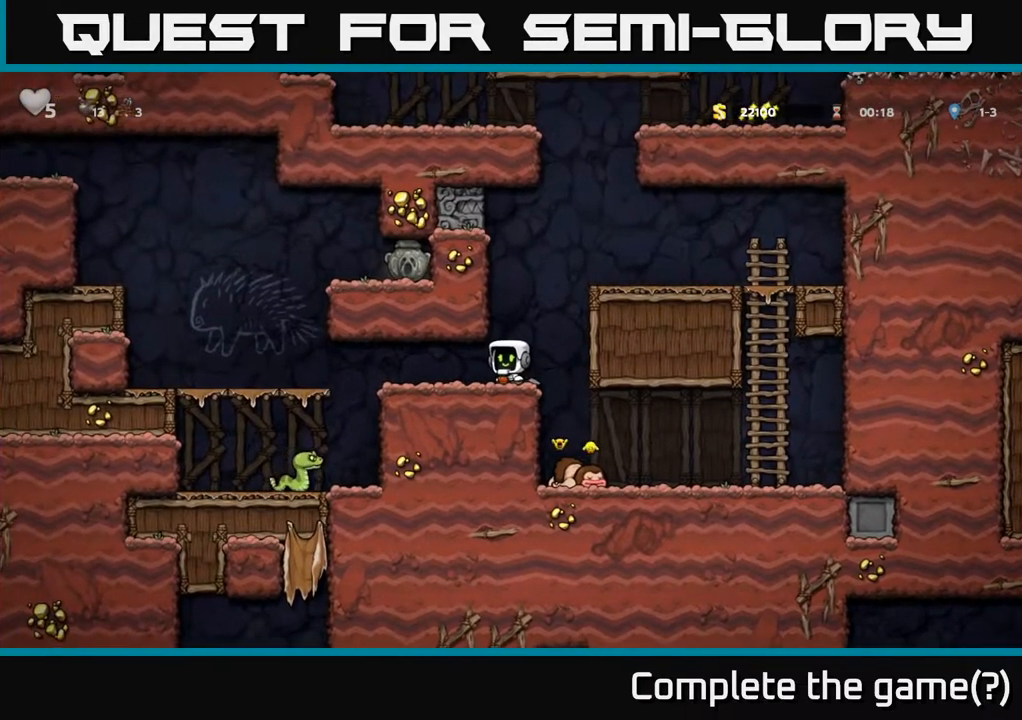
{"buttons": ["DPAD_LEFT"], "left_stick": "center", "right_stick": "center", "events": [[133, "DPAD_LEFT", "down"]]}
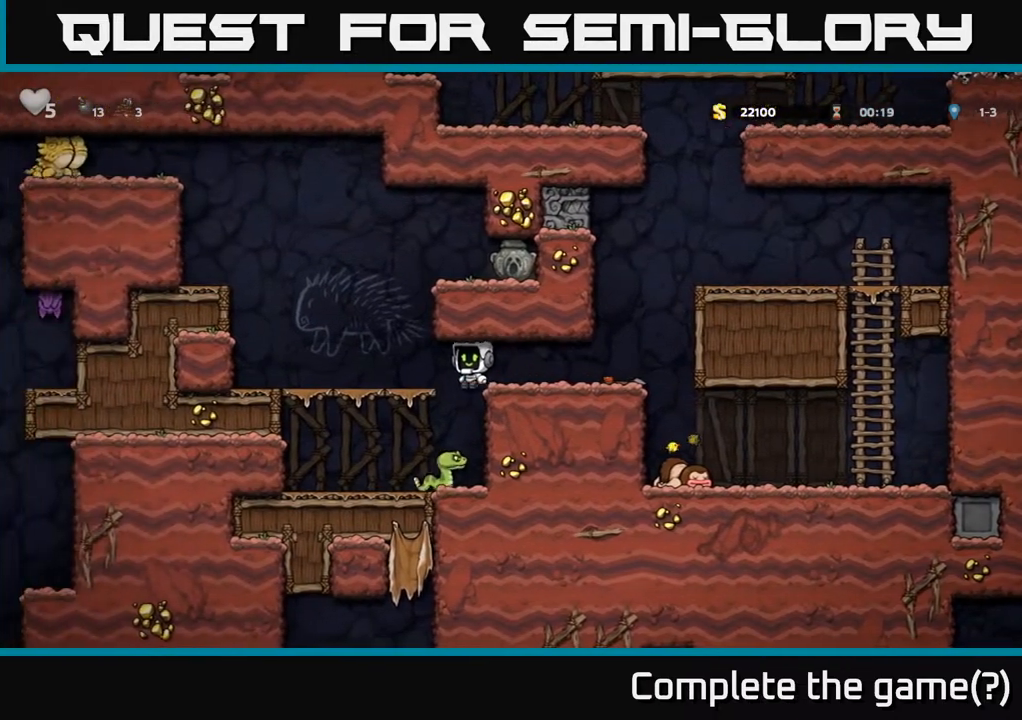
{"buttons": [], "left_stick": "center", "right_stick": "center", "events": [[67, "DPAD_LEFT", "up"], [83, "DPAD_DOWN", "down"], [167, "A", "down"], [267, "A", "up"], [283, "DPAD_DOWN", "up"], [333, "DPAD_RIGHT", "down"], [433, "DPAD_RIGHT", "up"]]}
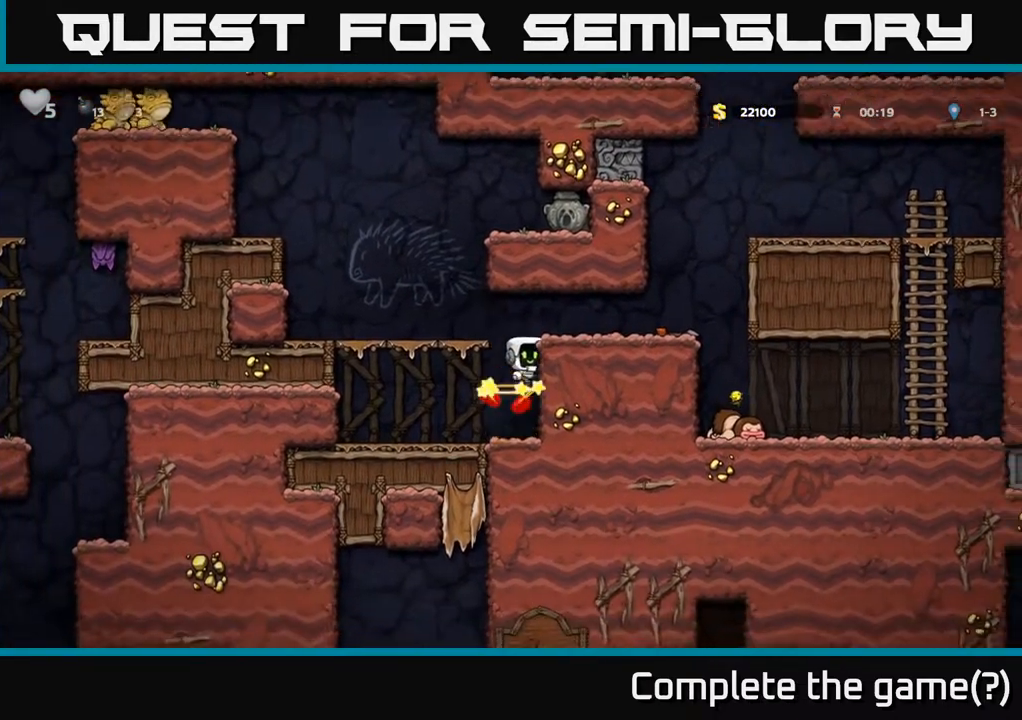
{"buttons": [], "left_stick": "center", "right_stick": "center", "events": [[50, "A", "down"], [183, "DPAD_LEFT", "down"], [267, "A", "up"], [383, "DPAD_LEFT", "up"]]}
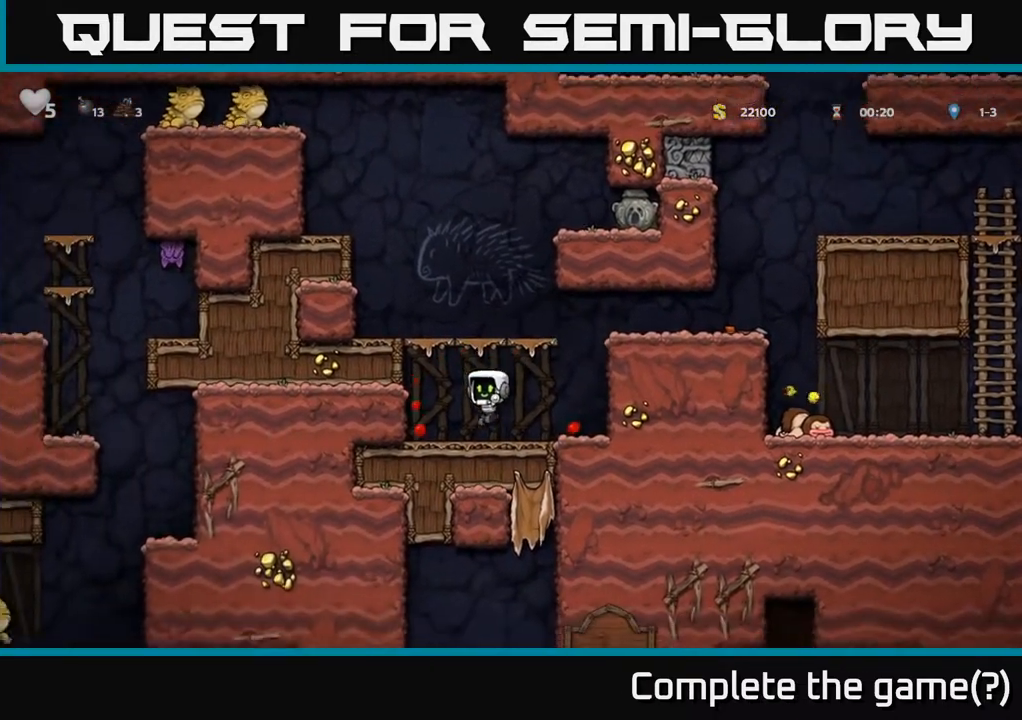
{"buttons": ["DPAD_LEFT"], "left_stick": "center", "right_stick": "center", "events": [[217, "A", "down"], [233, "DPAD_LEFT", "down"], [383, "A", "up"]]}
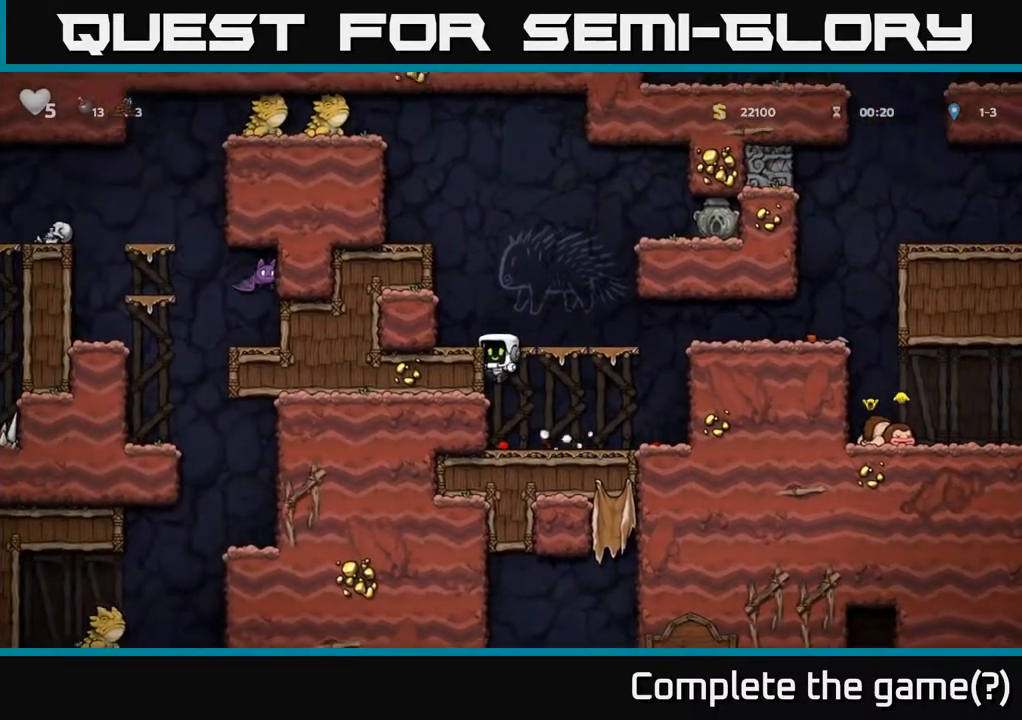
{"buttons": ["A", "DPAD_RIGHT"], "left_stick": "center", "right_stick": "center", "events": [[17, "A", "down"], [133, "A", "up"], [183, "DPAD_LEFT", "up"], [367, "DPAD_RIGHT", "down"], [467, "A", "down"]]}
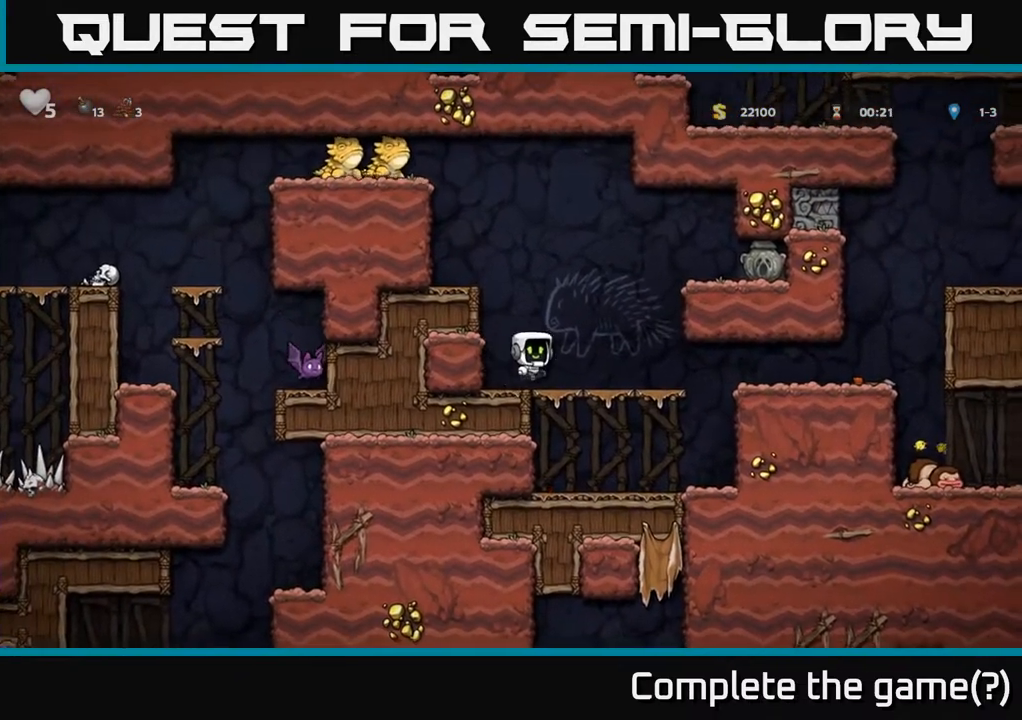
{"buttons": ["DPAD_RIGHT"], "left_stick": "center", "right_stick": "center", "events": [[217, "A", "up"], [383, "A", "down"], [500, "A", "up"]]}
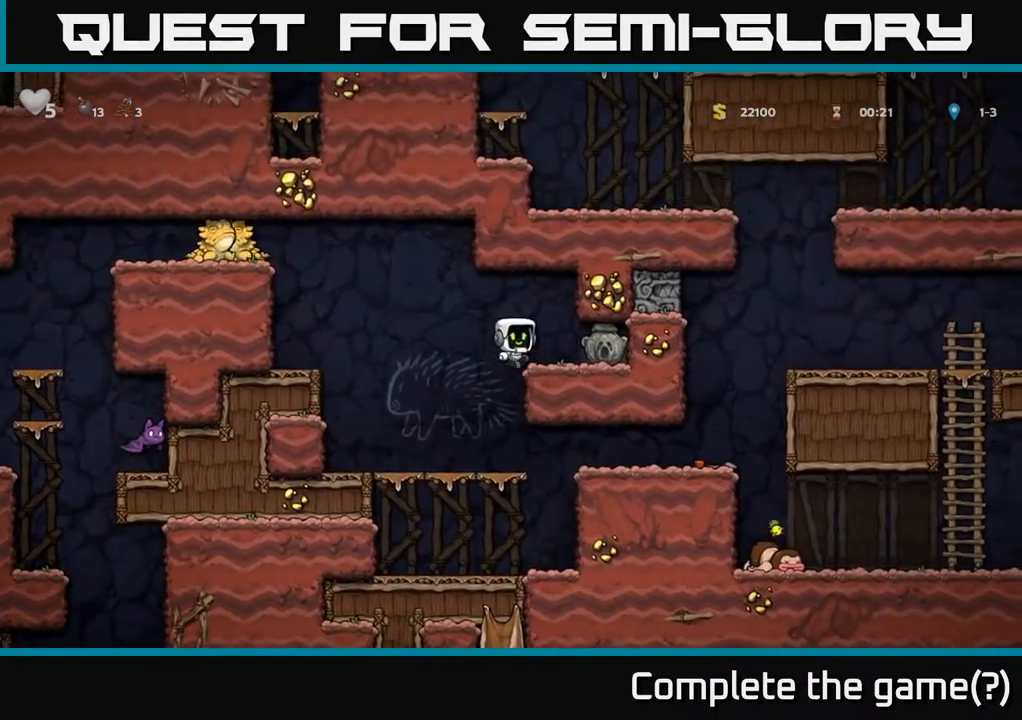
{"buttons": [], "left_stick": "center", "right_stick": "center", "events": [[133, "DPAD_RIGHT", "up"]]}
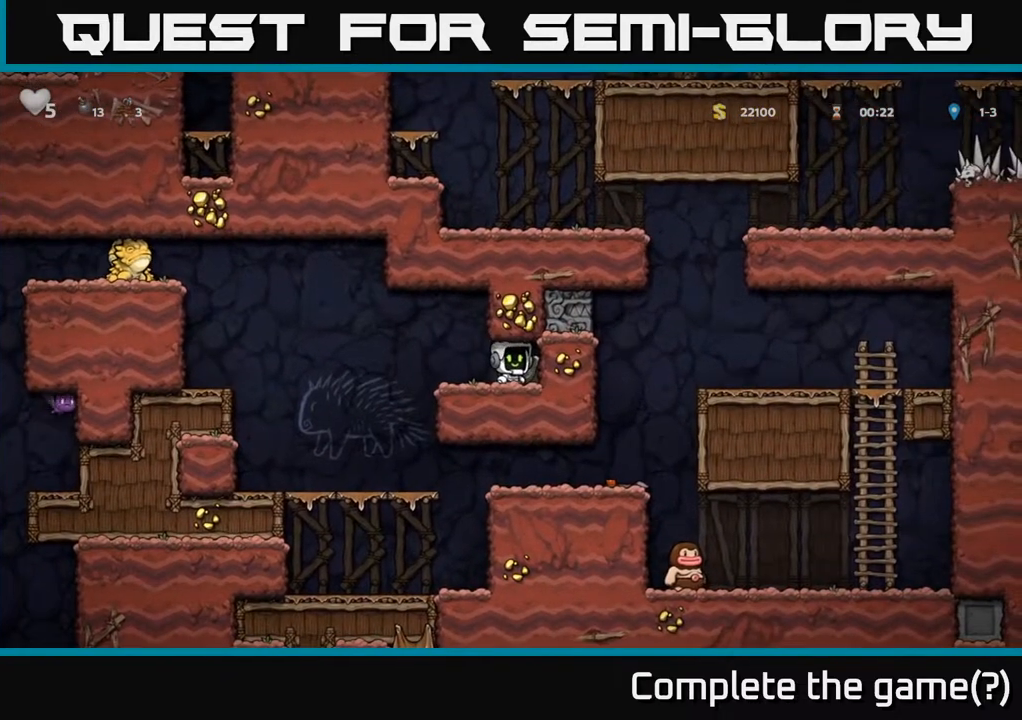
{"buttons": ["DPAD_LEFT"], "left_stick": "center", "right_stick": "center", "events": [[17, "DPAD_LEFT", "down"], [250, "A", "down"], [383, "A", "up"]]}
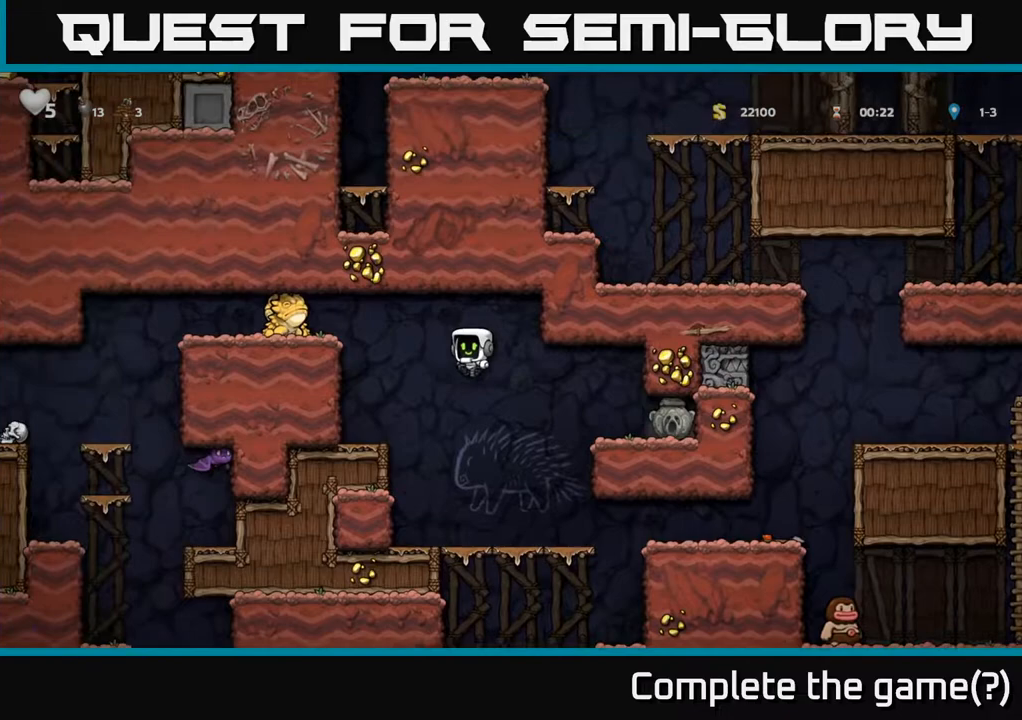
{"buttons": [], "left_stick": "center", "right_stick": "center", "events": [[267, "DPAD_LEFT", "up"]]}
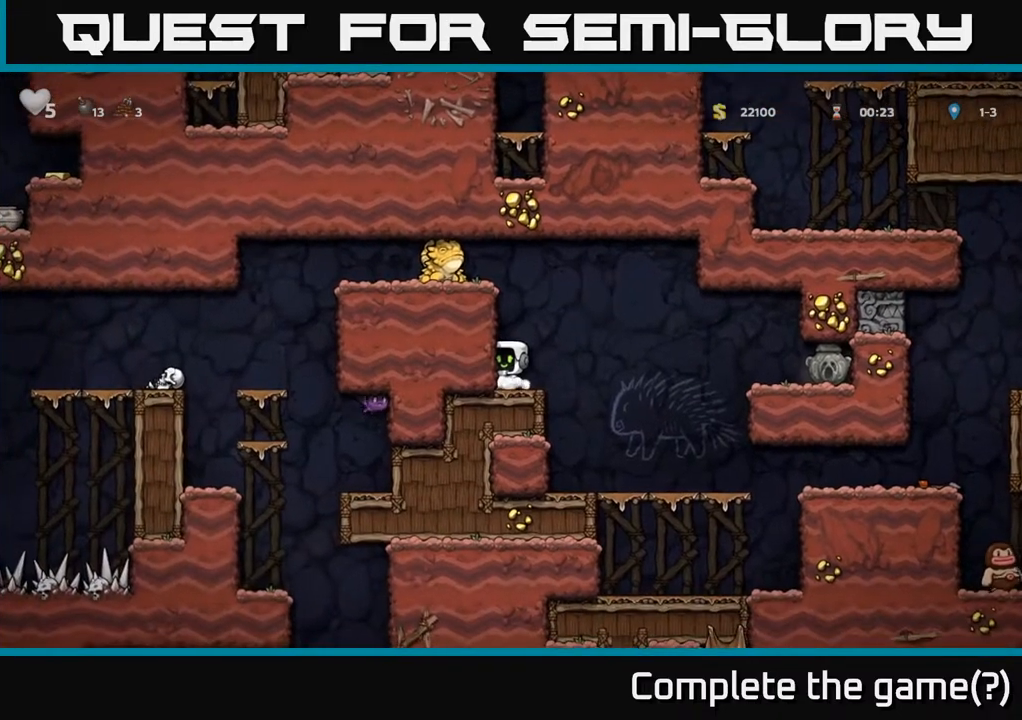
{"buttons": [], "left_stick": "center", "right_stick": "center", "events": [[100, "A", "down"], [200, "DPAD_LEFT", "down"], [233, "A", "up"], [433, "DPAD_LEFT", "up"]]}
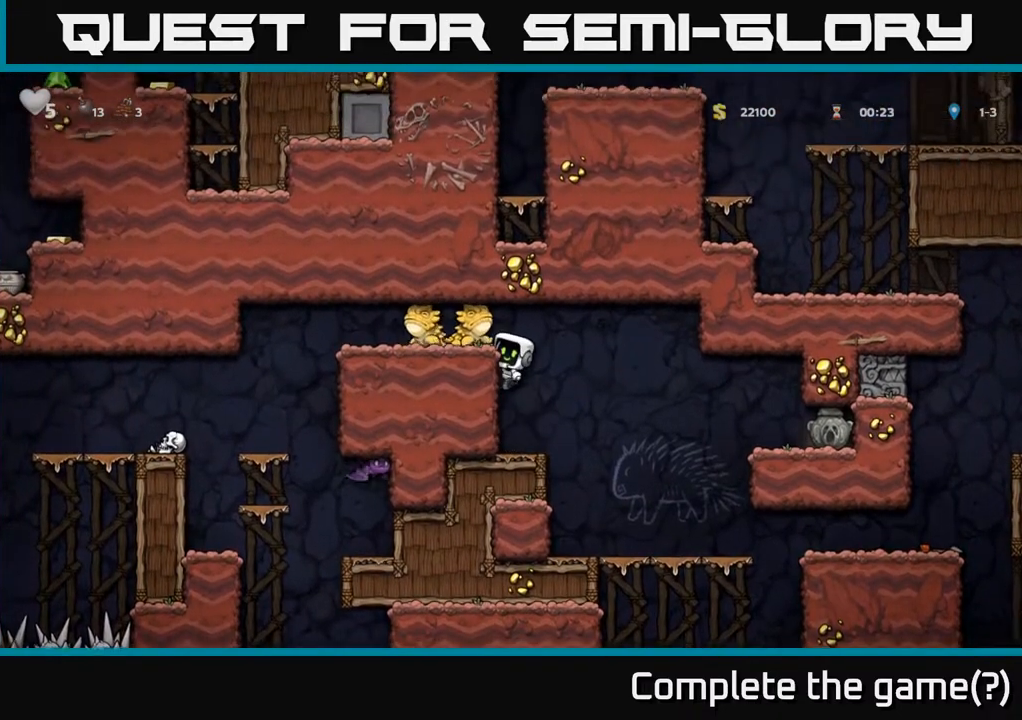
{"buttons": [], "left_stick": "center", "right_stick": "center", "events": []}
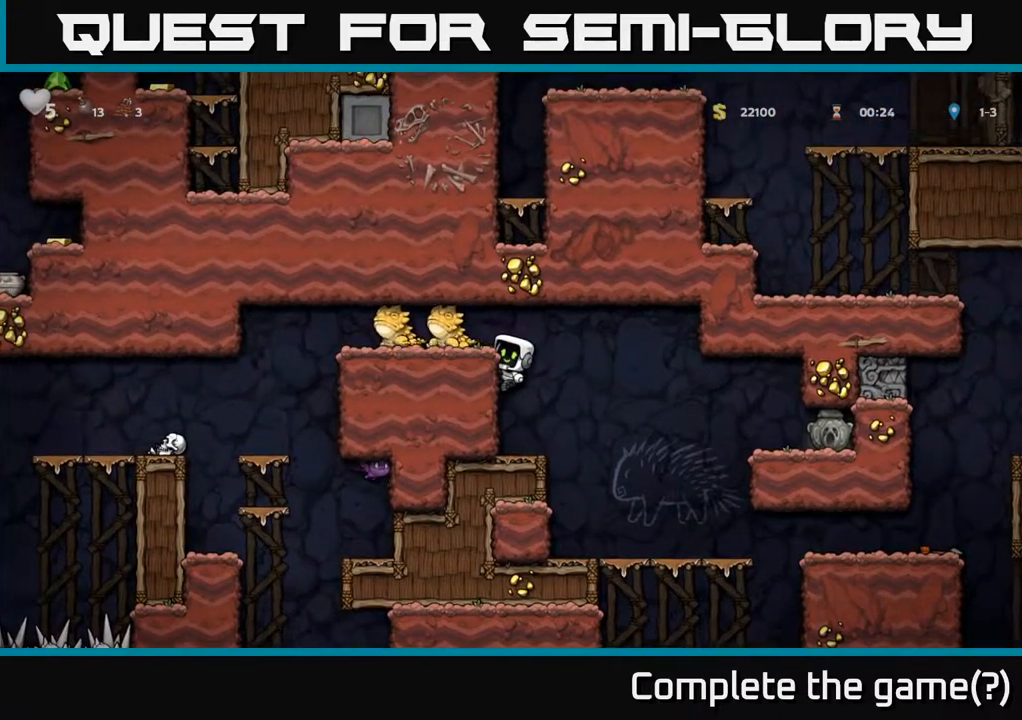
{"buttons": [], "left_stick": "center", "right_stick": "center", "events": [[33, "X", "down"], [67, "A", "down"], [67, "DPAD_LEFT", "down"], [183, "X", "up"], [200, "DPAD_LEFT", "up"], [233, "A", "up"]]}
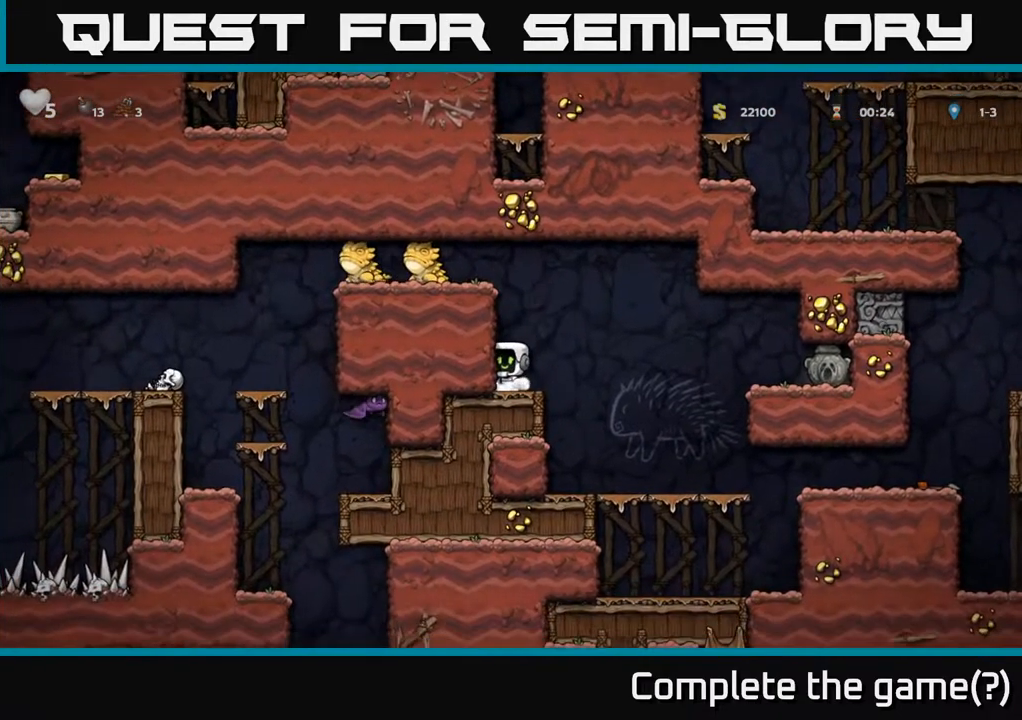
{"buttons": [], "left_stick": "center", "right_stick": "center", "events": [[33, "A", "down"], [217, "A", "up"], [217, "DPAD_LEFT", "down"], [350, "DPAD_LEFT", "up"]]}
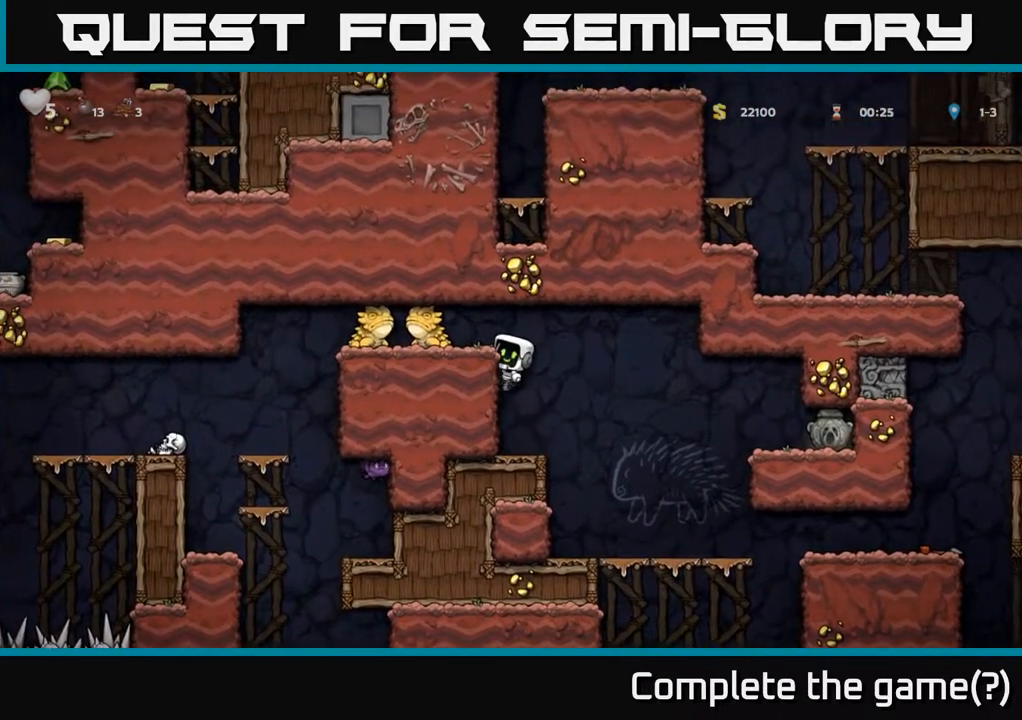
{"buttons": ["DPAD_RIGHT"], "left_stick": "center", "right_stick": "center", "events": [[167, "A", "down"], [200, "X", "down"], [283, "A", "up"], [283, "X", "up"], [383, "DPAD_RIGHT", "down"]]}
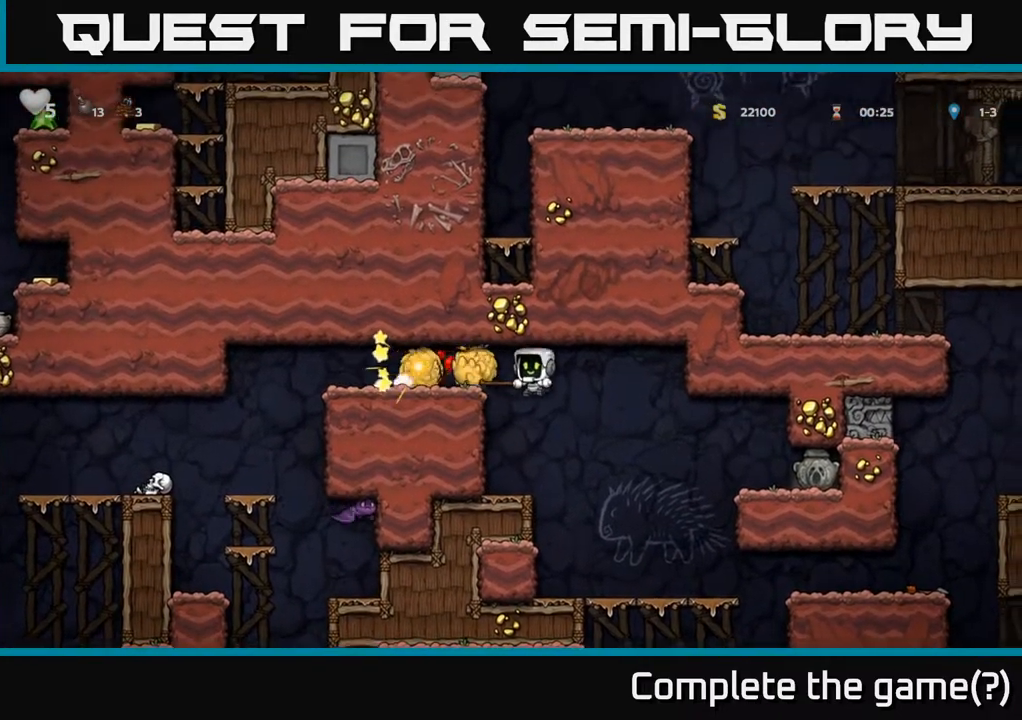
{"buttons": [], "left_stick": "center", "right_stick": "center", "events": [[50, "DPAD_RIGHT", "up"], [100, "DPAD_LEFT", "down"], [400, "DPAD_LEFT", "up"]]}
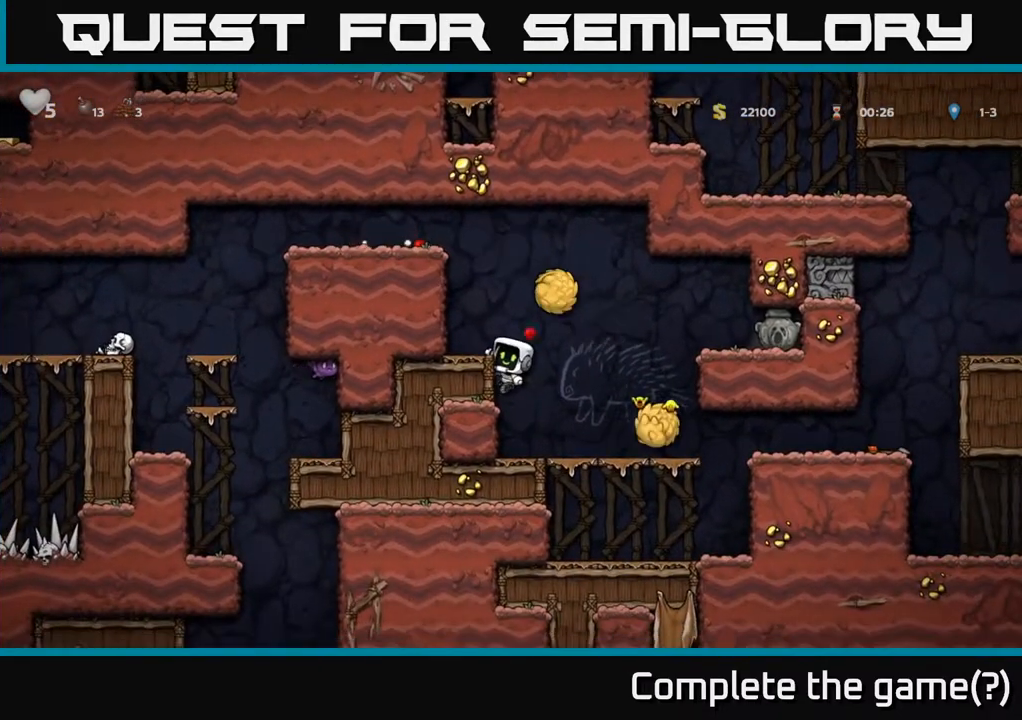
{"buttons": [], "left_stick": "center", "right_stick": "center", "events": [[200, "A", "down"], [250, "DPAD_LEFT", "down"], [367, "A", "up"], [433, "DPAD_LEFT", "up"]]}
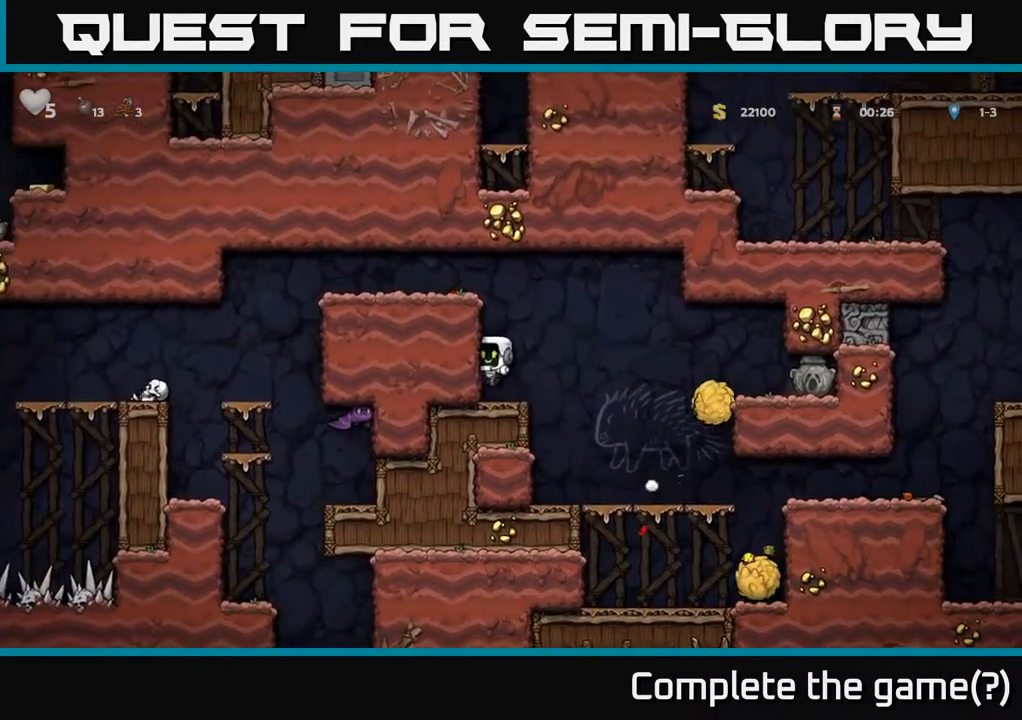
{"buttons": ["A", "DPAD_RIGHT"], "left_stick": "center", "right_stick": "center", "events": [[250, "DPAD_RIGHT", "down"], [350, "A", "down"]]}
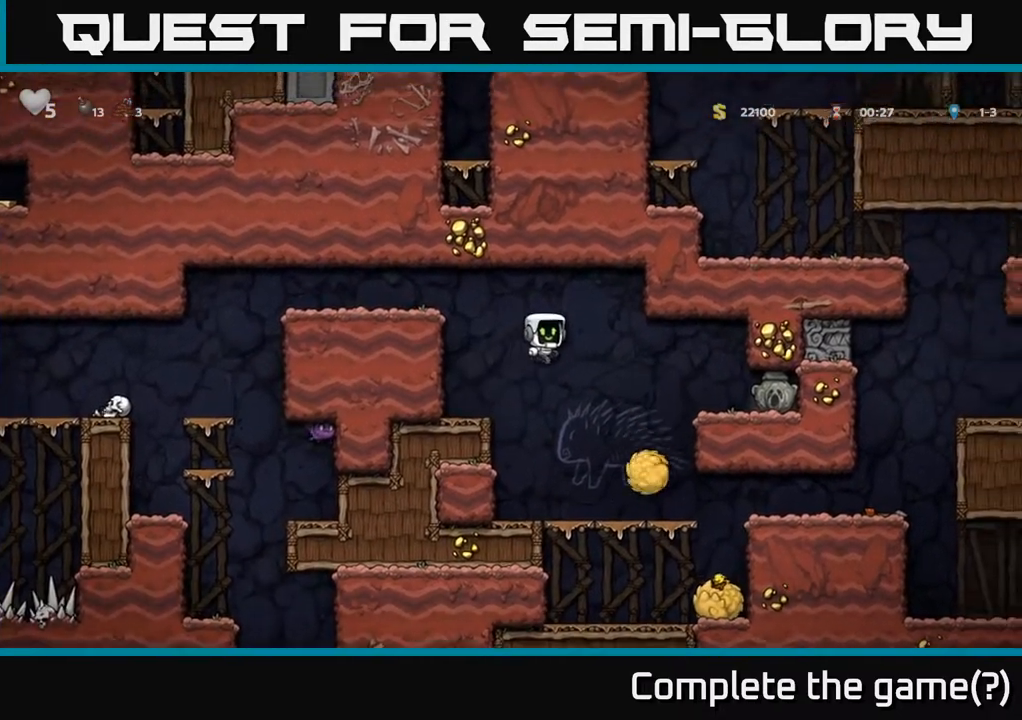
{"buttons": ["DPAD_DOWN", "DPAD_RIGHT"], "left_stick": "center", "right_stick": "center", "events": [[33, "A", "up"], [500, "DPAD_DOWN", "down"]]}
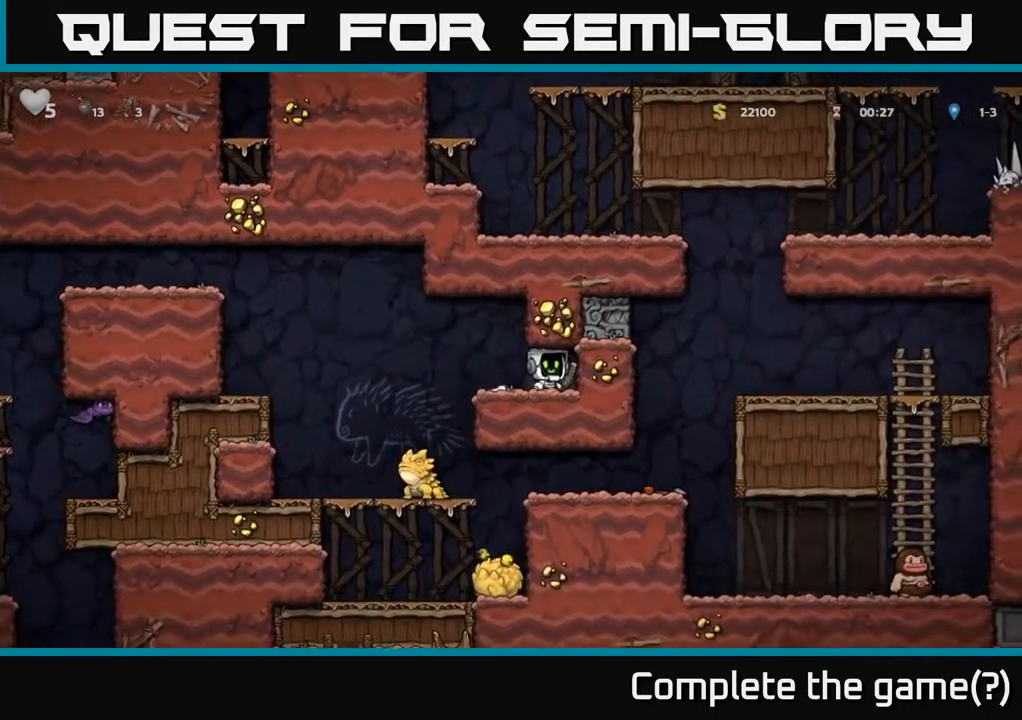
{"buttons": ["A", "DPAD_LEFT"], "left_stick": "center", "right_stick": "center", "events": [[33, "DPAD_RIGHT", "up"], [83, "X", "down"], [133, "DPAD_DOWN", "up"], [133, "DPAD_LEFT", "down"], [183, "X", "up"], [400, "A", "down"]]}
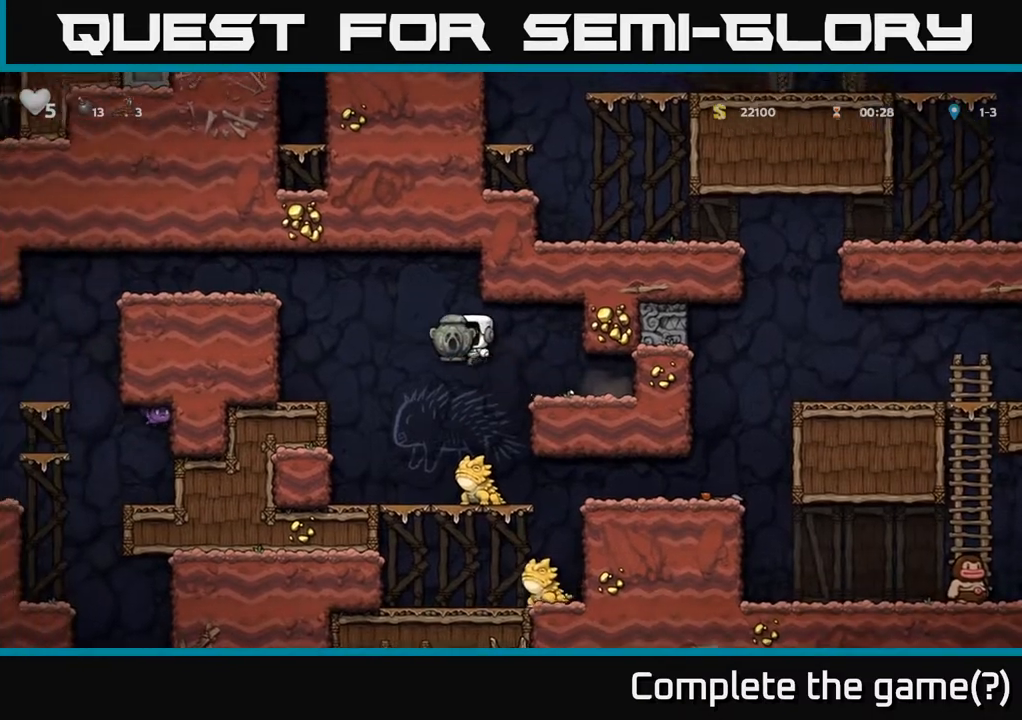
{"buttons": ["DPAD_LEFT"], "left_stick": "center", "right_stick": "center", "events": [[267, "A", "up"]]}
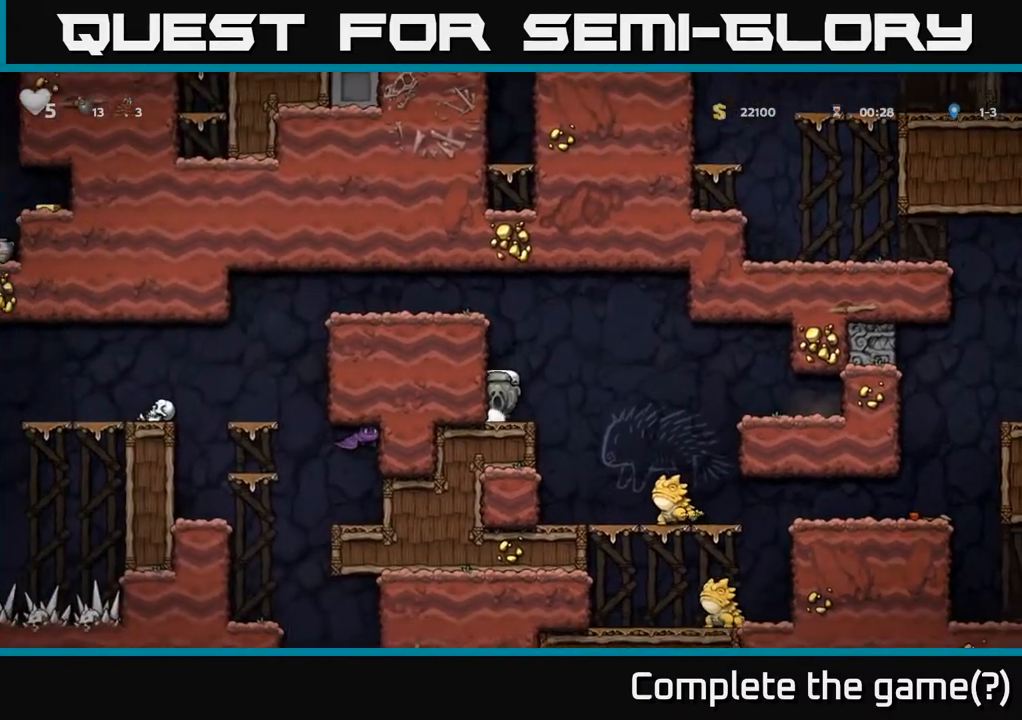
{"buttons": ["A", "DPAD_LEFT"], "left_stick": "center", "right_stick": "center", "events": [[50, "A", "down"], [233, "A", "up"], [383, "A", "down"]]}
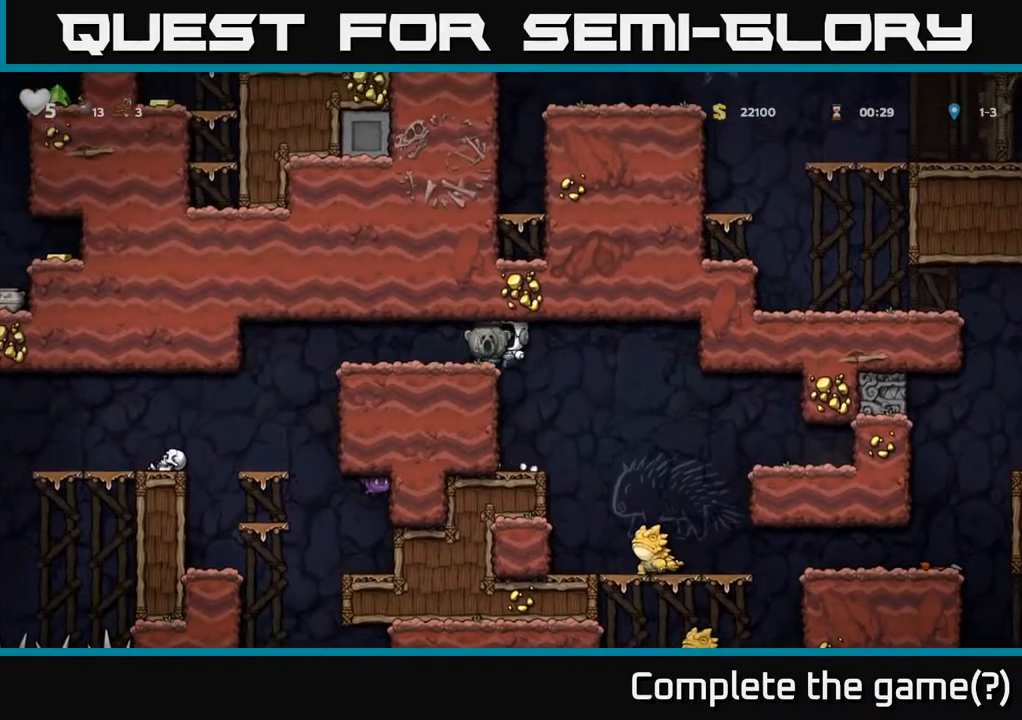
{"buttons": [], "left_stick": "center", "right_stick": "center", "events": [[17, "A", "up"], [483, "DPAD_LEFT", "up"]]}
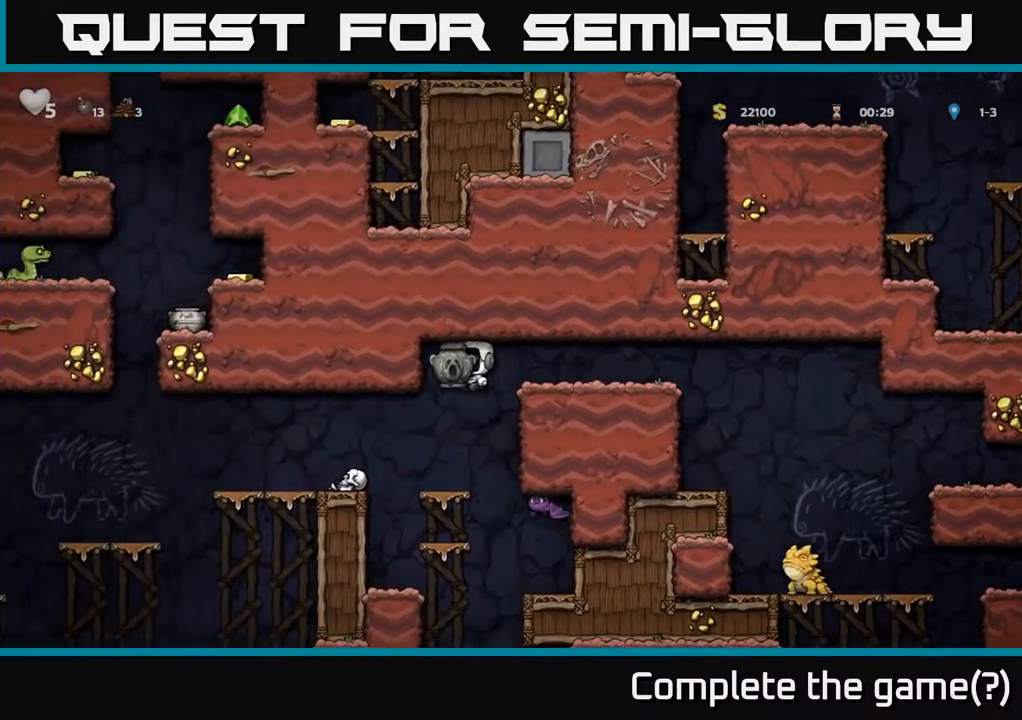
{"buttons": ["DPAD_RIGHT"], "left_stick": "center", "right_stick": "center", "events": [[383, "A", "down"], [467, "DPAD_RIGHT", "down"], [500, "A", "up"]]}
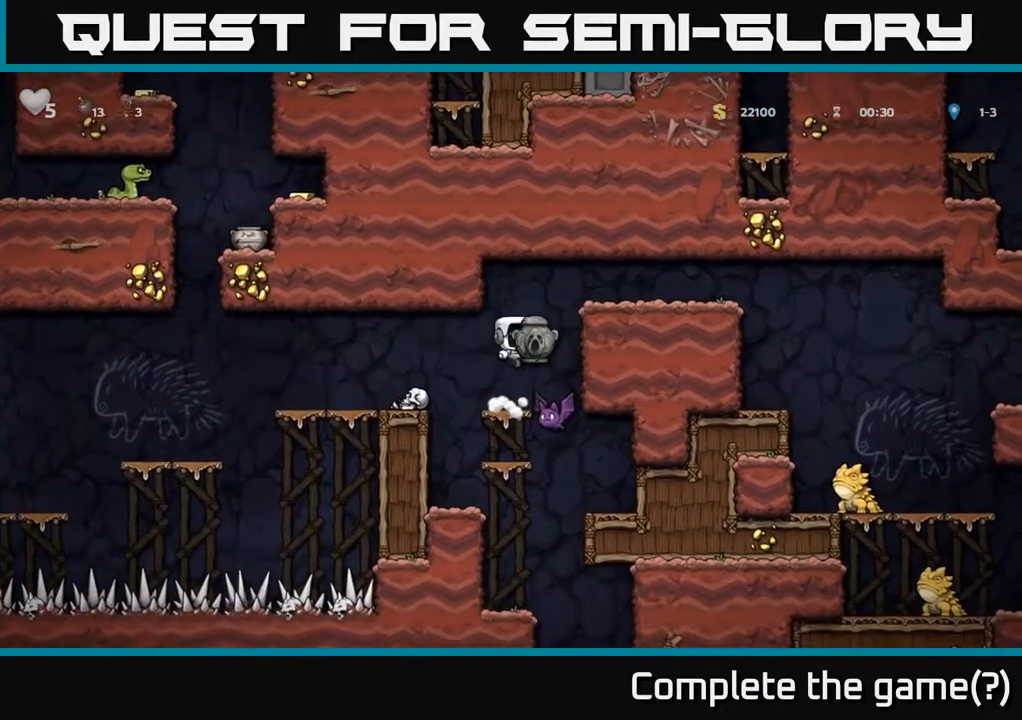
{"buttons": [], "left_stick": "center", "right_stick": "center", "events": [[50, "DPAD_RIGHT", "up"], [317, "A", "down"], [450, "A", "up"]]}